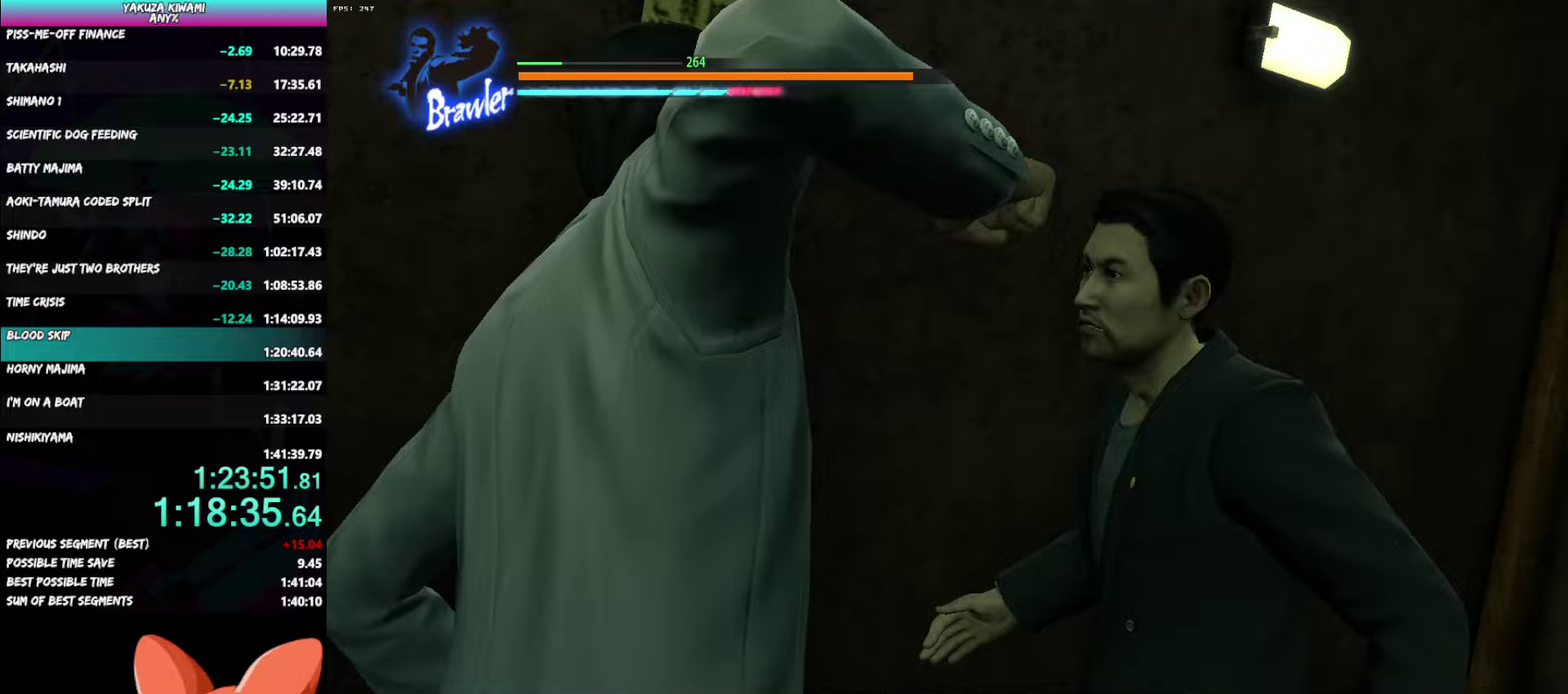
Gameplay with a controller (Xbox layout); each line is a JSON object with the inputs held at the frame after it. "events" lists button and stick changes between this image and that frame as [ms after this image, input, new state], when the widget could be followed in between. Not read: START.
{"buttons": [], "left_stick": "center", "right_stick": "center", "events": []}
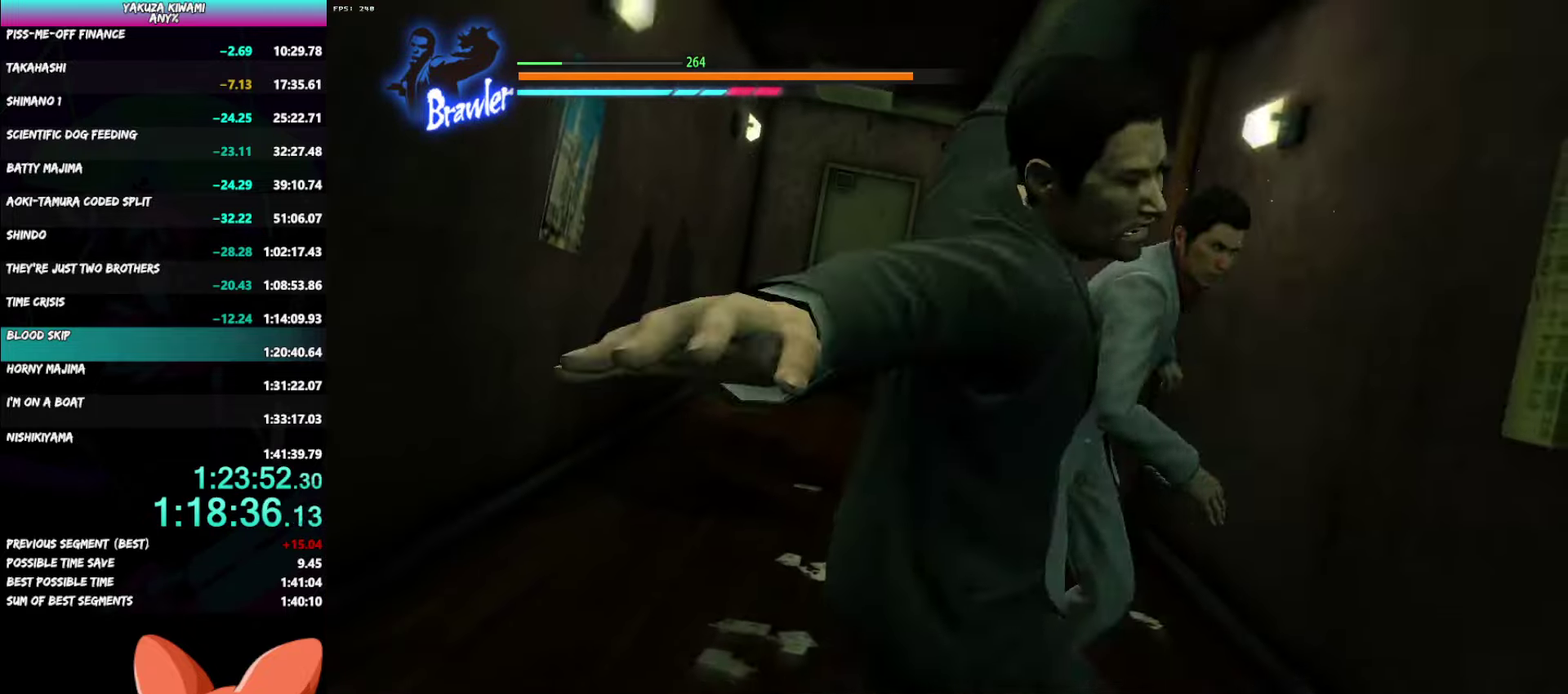
{"buttons": [], "left_stick": "center", "right_stick": "center", "events": []}
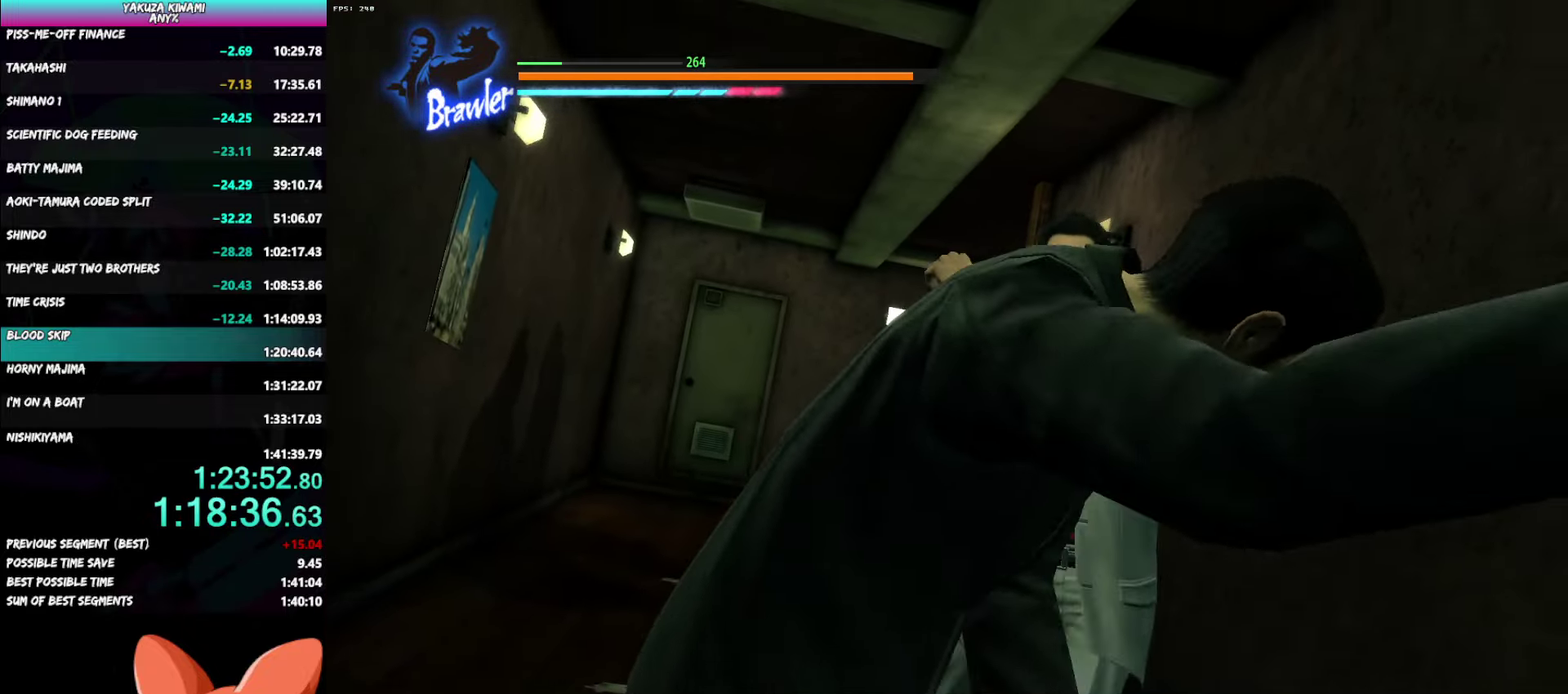
{"buttons": [], "left_stick": "center", "right_stick": "center", "events": []}
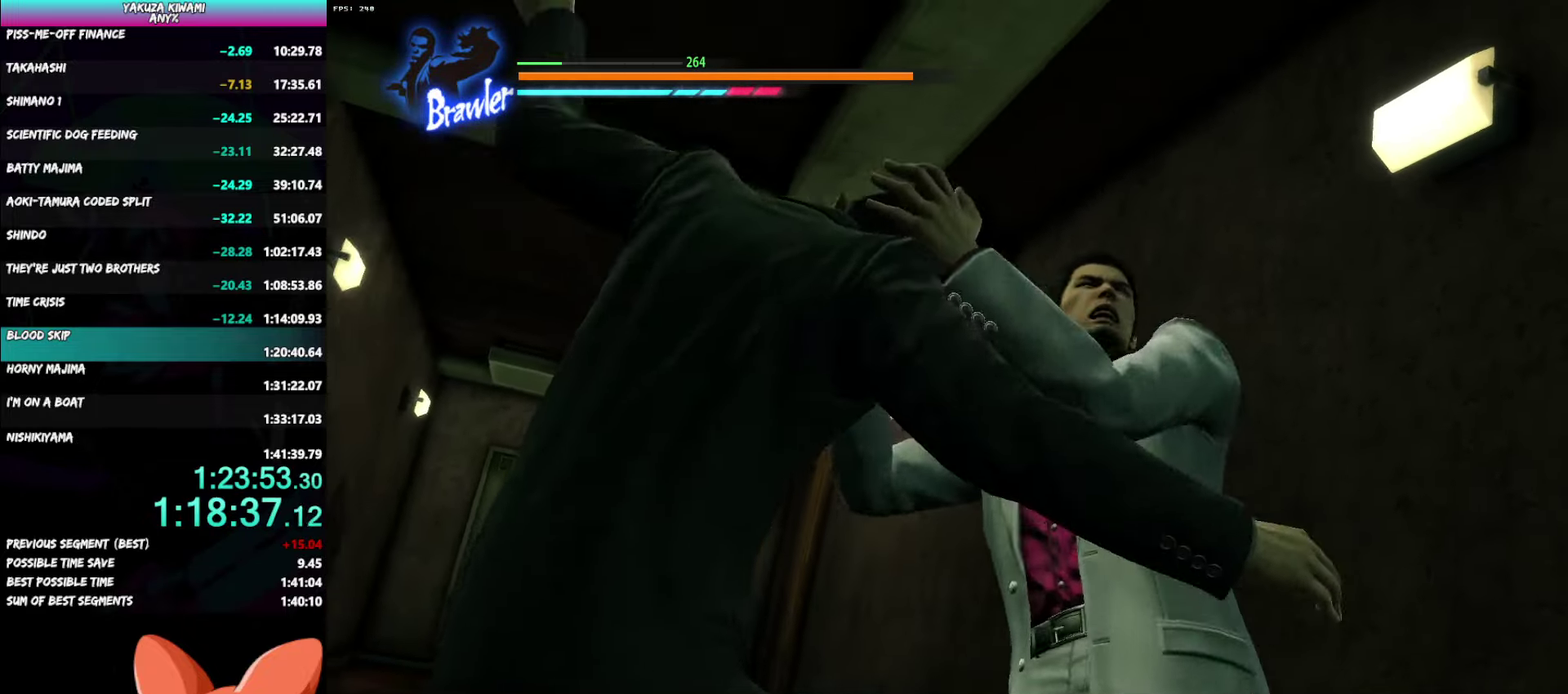
{"buttons": [], "left_stick": "center", "right_stick": "center", "events": []}
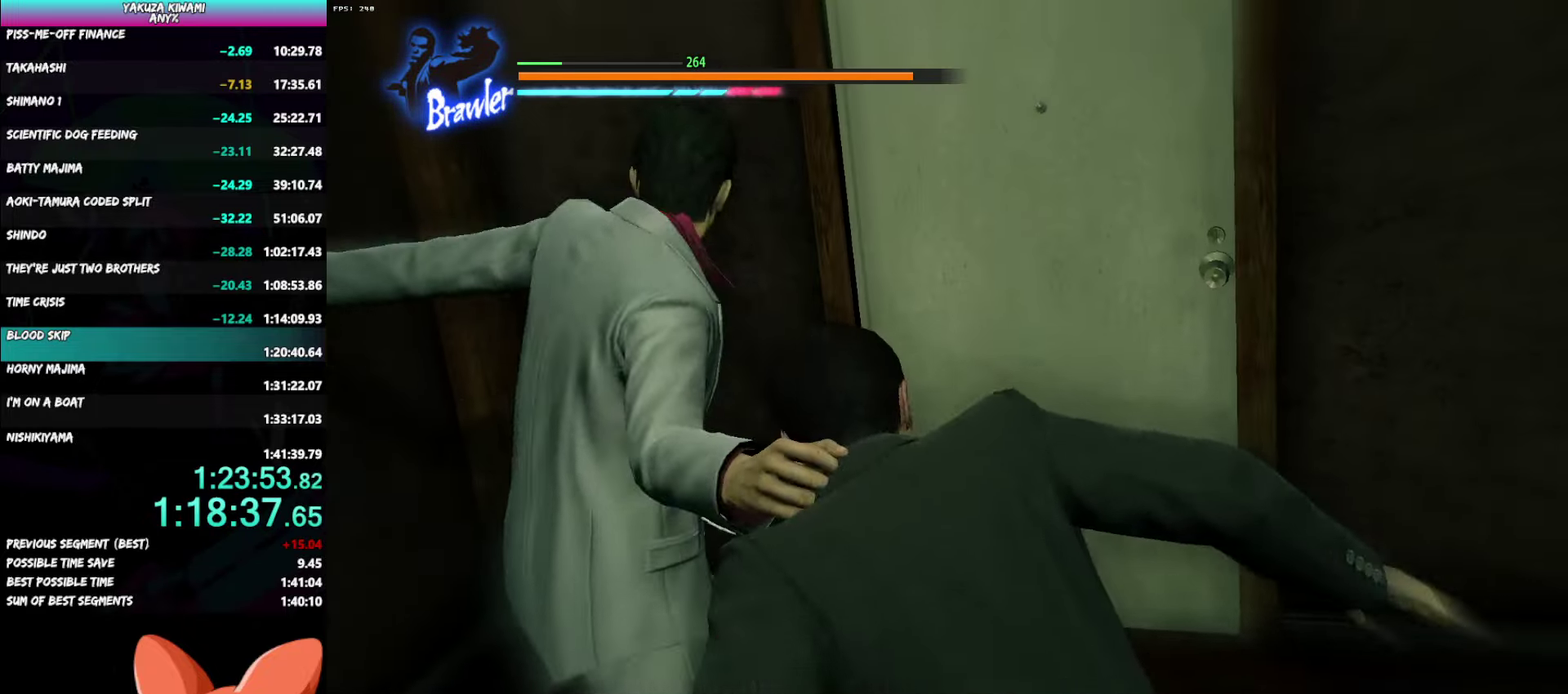
{"buttons": [], "left_stick": "center", "right_stick": "center", "events": []}
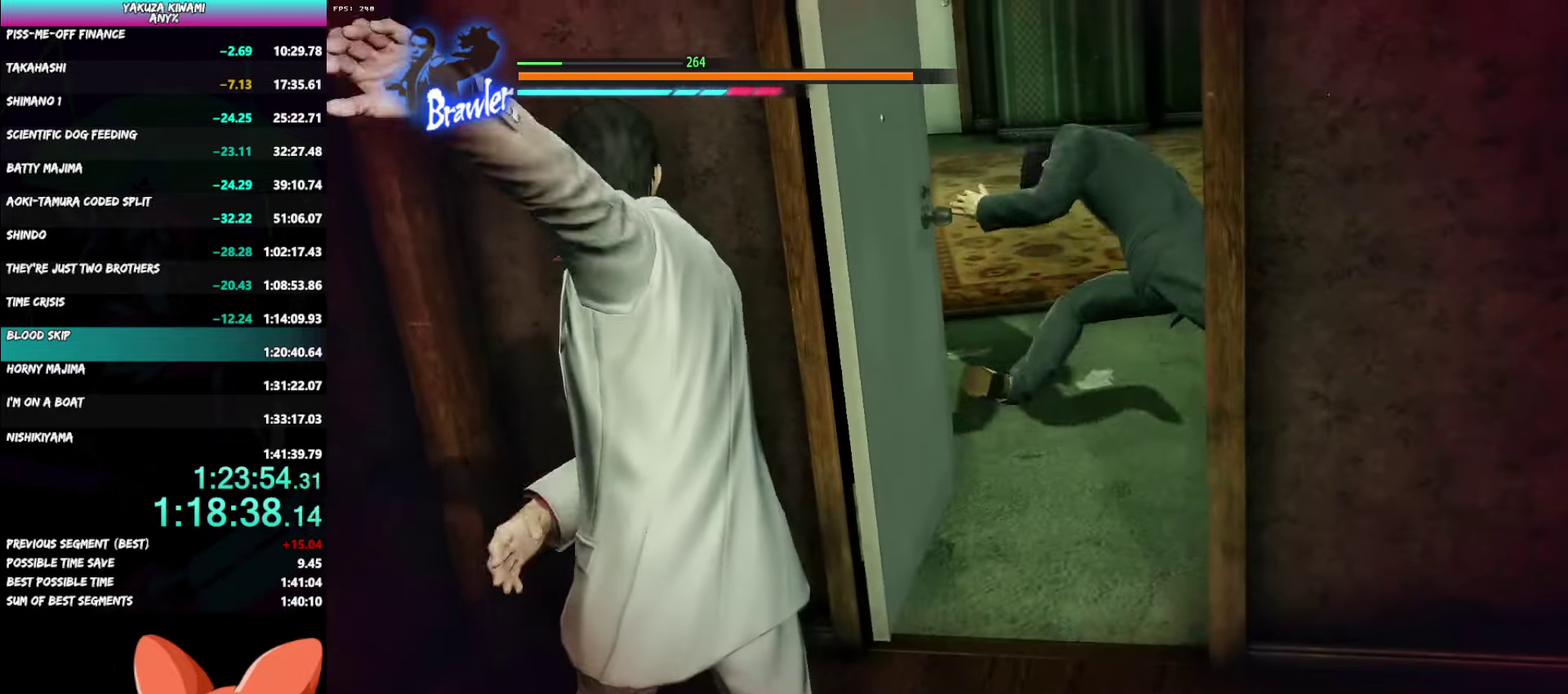
{"buttons": ["B"], "left_stick": "center", "right_stick": "center", "events": [[167, "B", "down"], [250, "B", "up"], [333, "B", "down"], [400, "B", "up"], [467, "B", "down"]]}
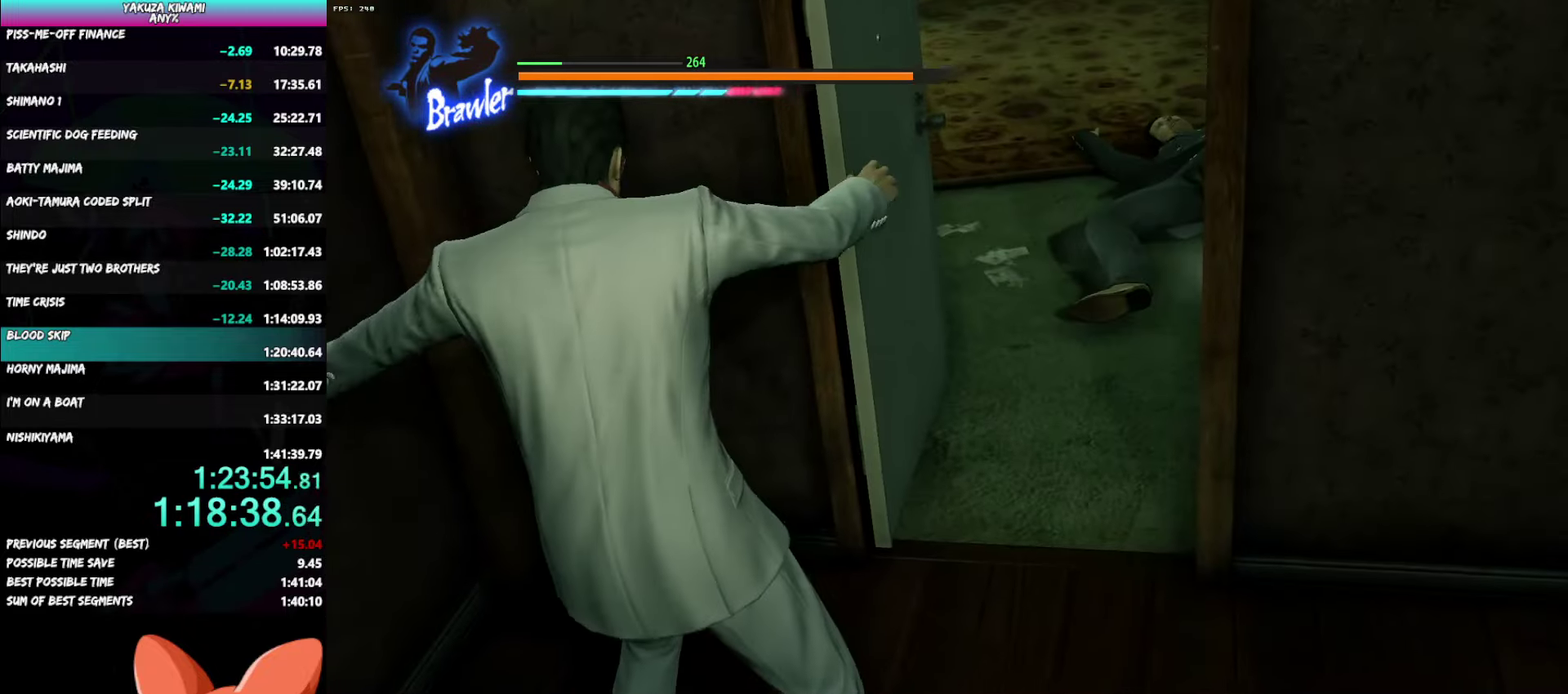
{"buttons": [], "left_stick": "center", "right_stick": "center", "events": [[33, "B", "up"], [117, "B", "down"], [167, "B", "up"], [233, "B", "down"], [300, "B", "up"], [400, "B", "down"], [450, "B", "up"]]}
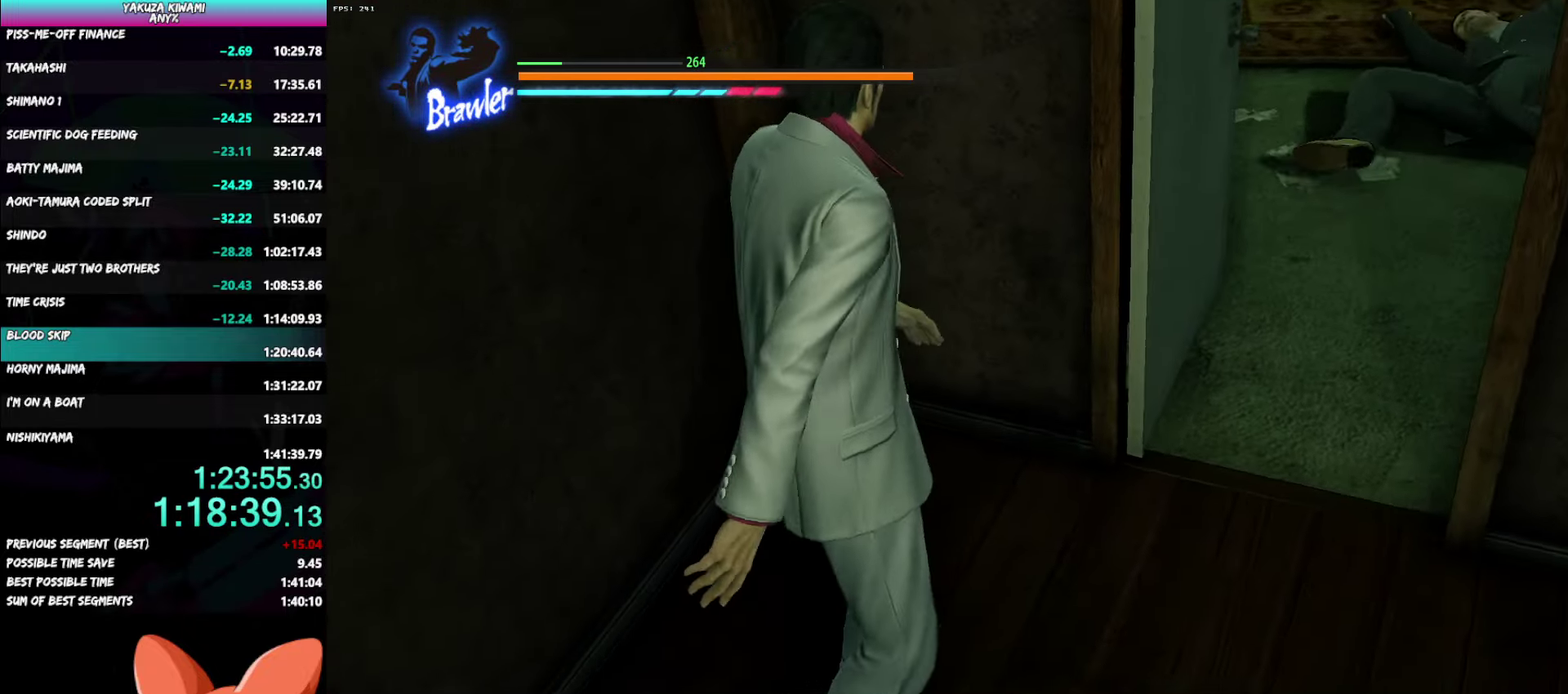
{"buttons": [], "left_stick": "center", "right_stick": "center", "events": [[17, "B", "down"], [83, "B", "up"], [167, "B", "down"], [233, "B", "up"], [317, "B", "down"], [367, "B", "up"], [450, "B", "down"], [500, "B", "up"]]}
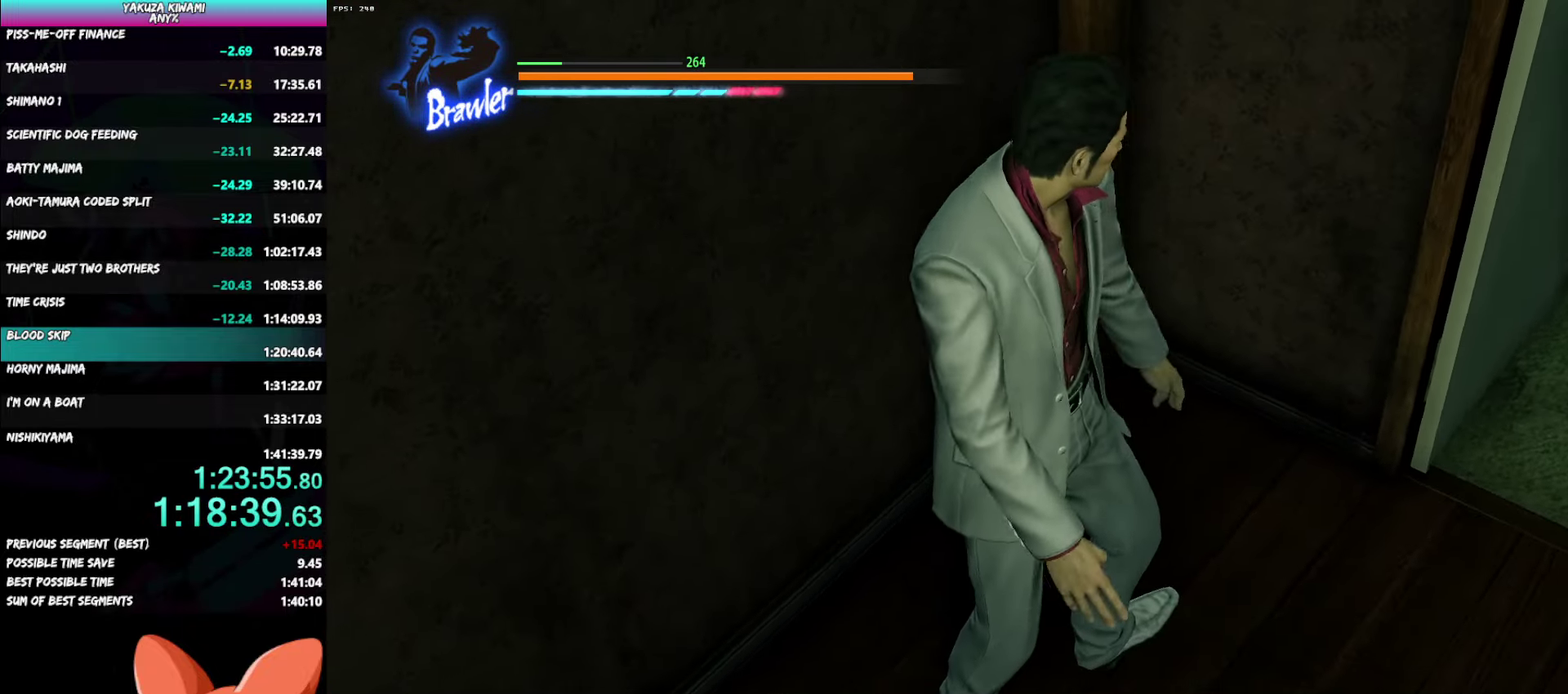
{"buttons": ["B"], "left_stick": "center", "right_stick": "center", "events": [[67, "B", "down"], [150, "B", "up"], [233, "B", "down"], [300, "B", "up"], [367, "B", "down"], [450, "B", "up"], [500, "B", "down"]]}
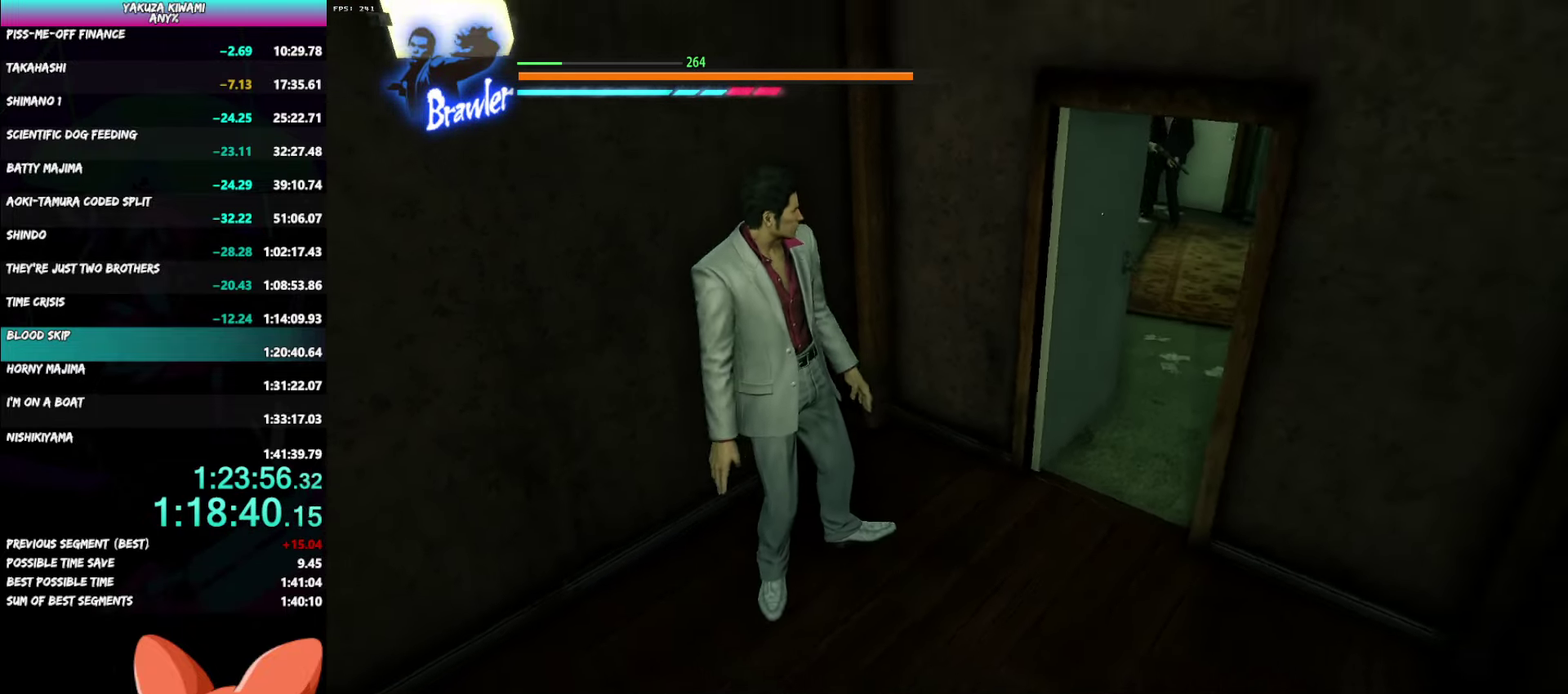
{"buttons": ["B"], "left_stick": "center", "right_stick": "center", "events": [[100, "B", "up"], [150, "B", "down"], [233, "B", "up"], [300, "B", "down"], [367, "B", "up"], [417, "B", "down"]]}
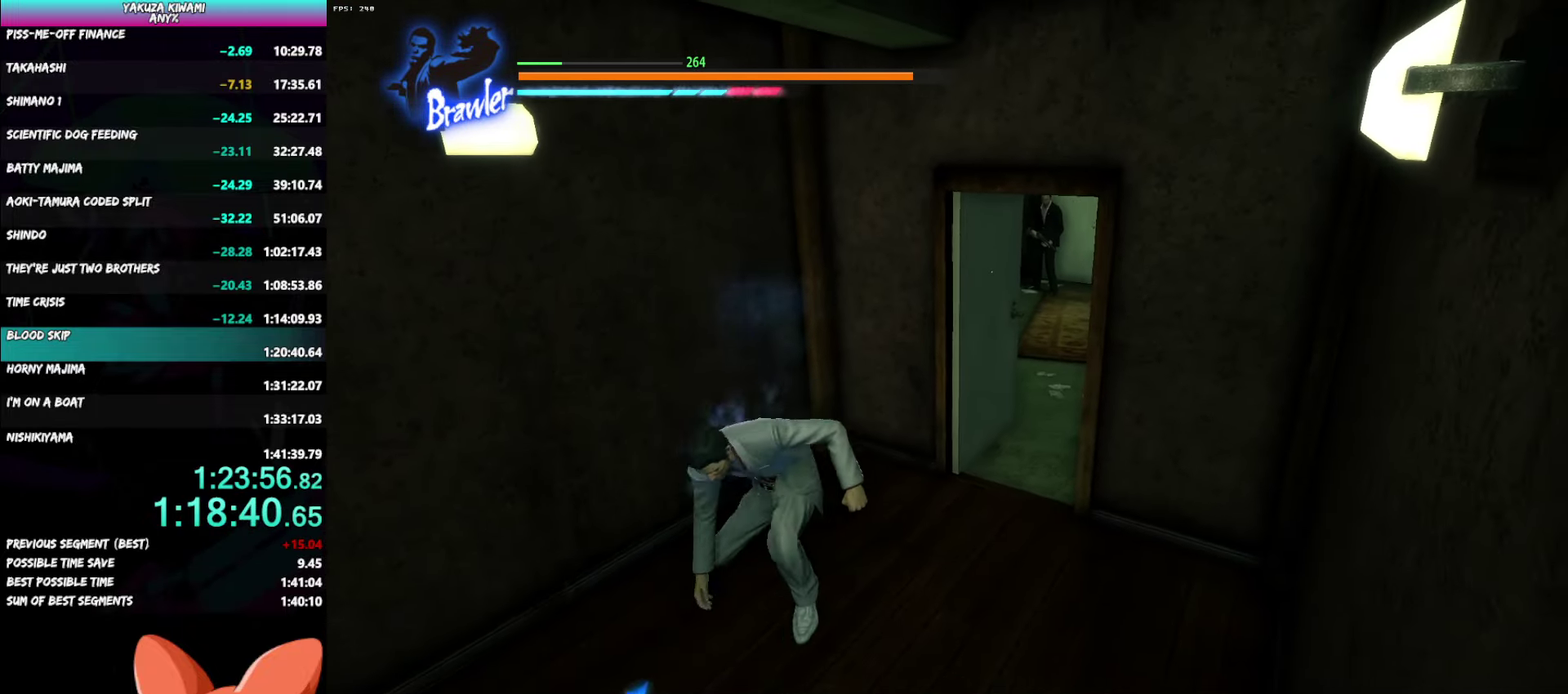
{"buttons": [], "left_stick": "up", "right_stick": "center", "events": [[17, "B", "up"], [33, "left_stick", "up-right"], [467, "left_stick", "up"]]}
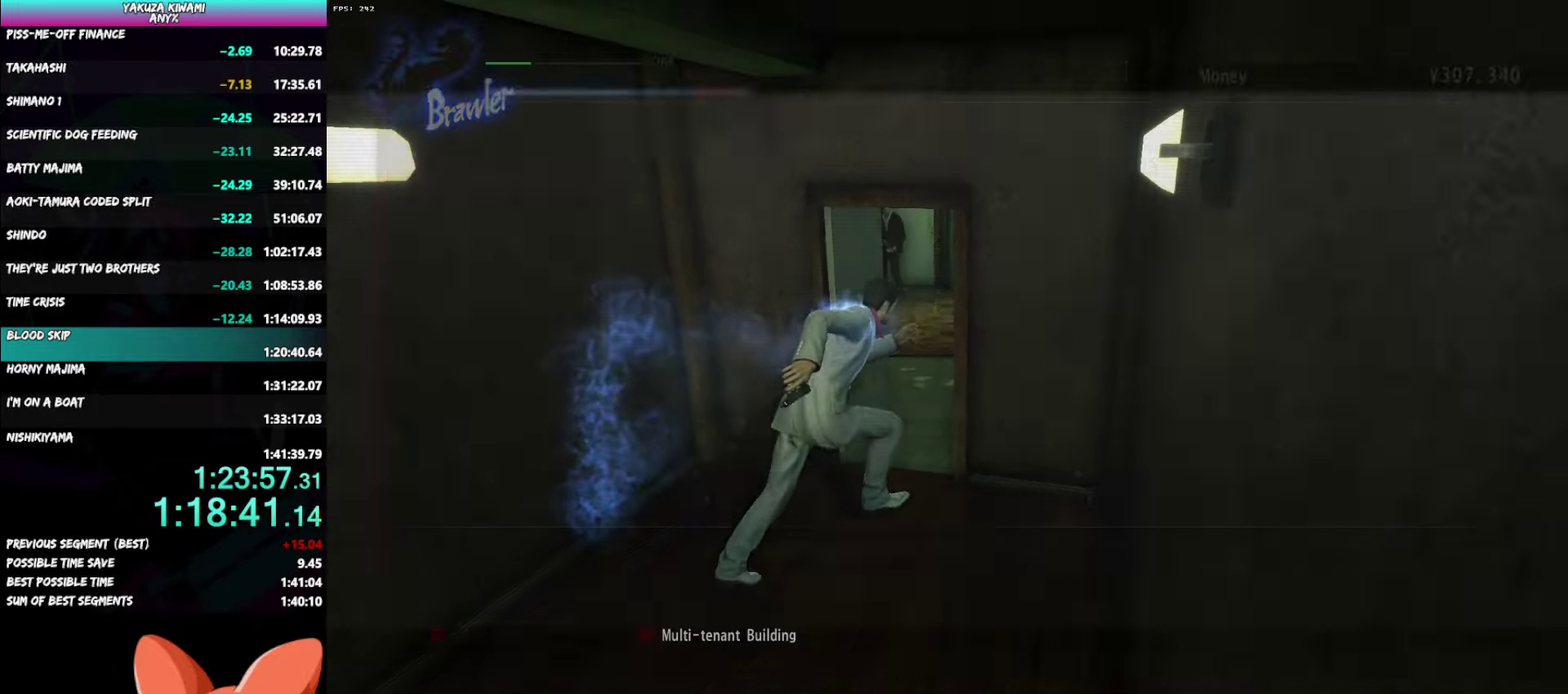
{"buttons": ["A"], "left_stick": "center", "right_stick": "center", "events": [[100, "left_stick", "center"], [333, "A", "down"], [383, "A", "up"], [467, "A", "down"]]}
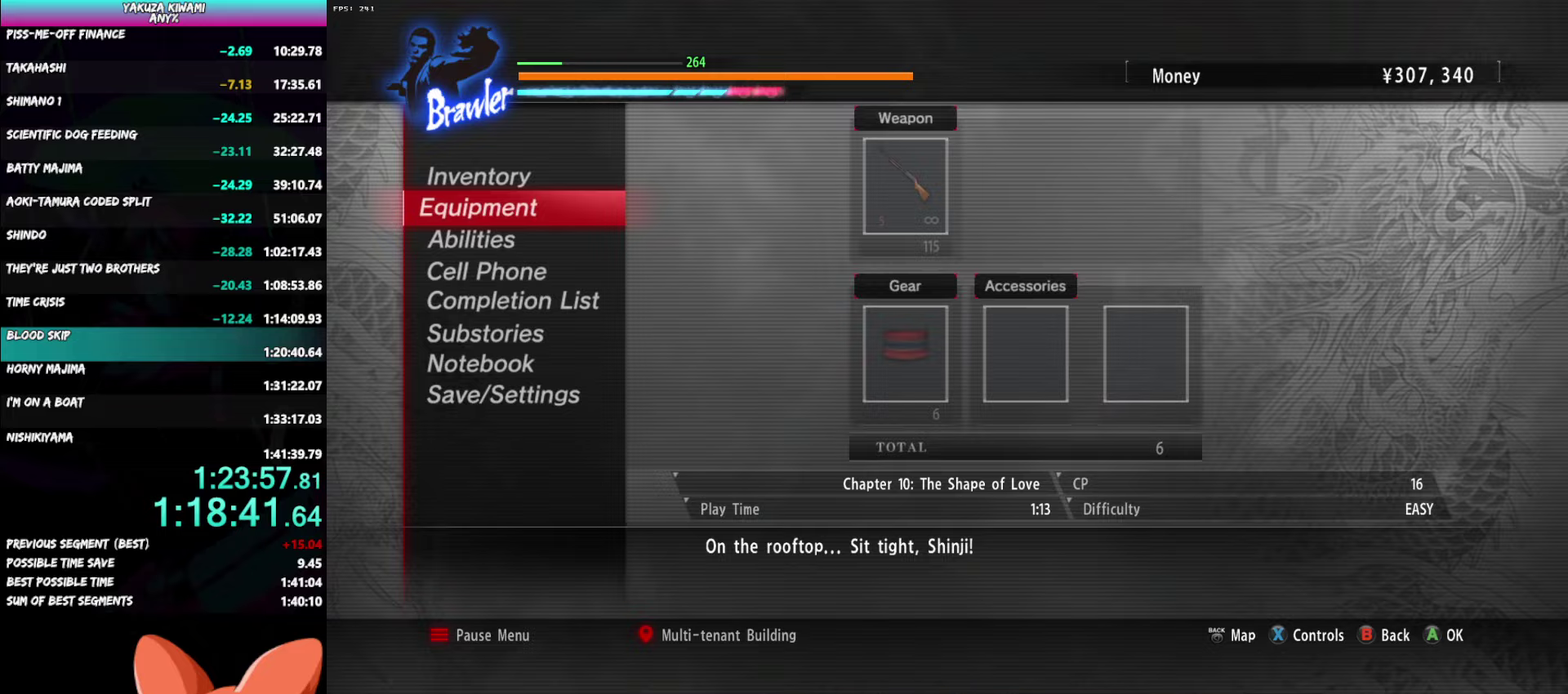
{"buttons": ["A"], "left_stick": "center", "right_stick": "center", "events": [[33, "A", "up"], [83, "A", "down"], [200, "A", "up"], [433, "A", "down"]]}
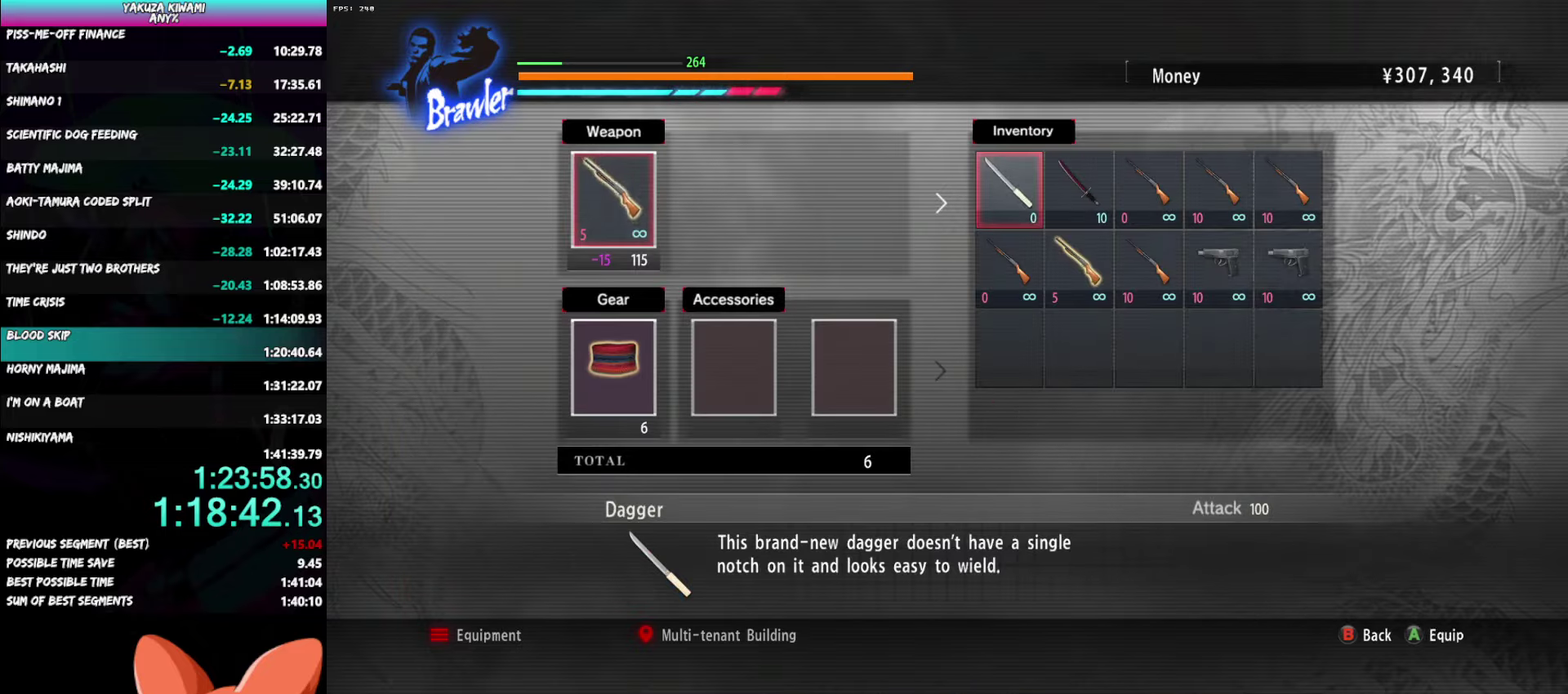
{"buttons": [], "left_stick": "center", "right_stick": "center", "events": [[17, "A", "up"], [317, "A", "down"], [400, "A", "up"]]}
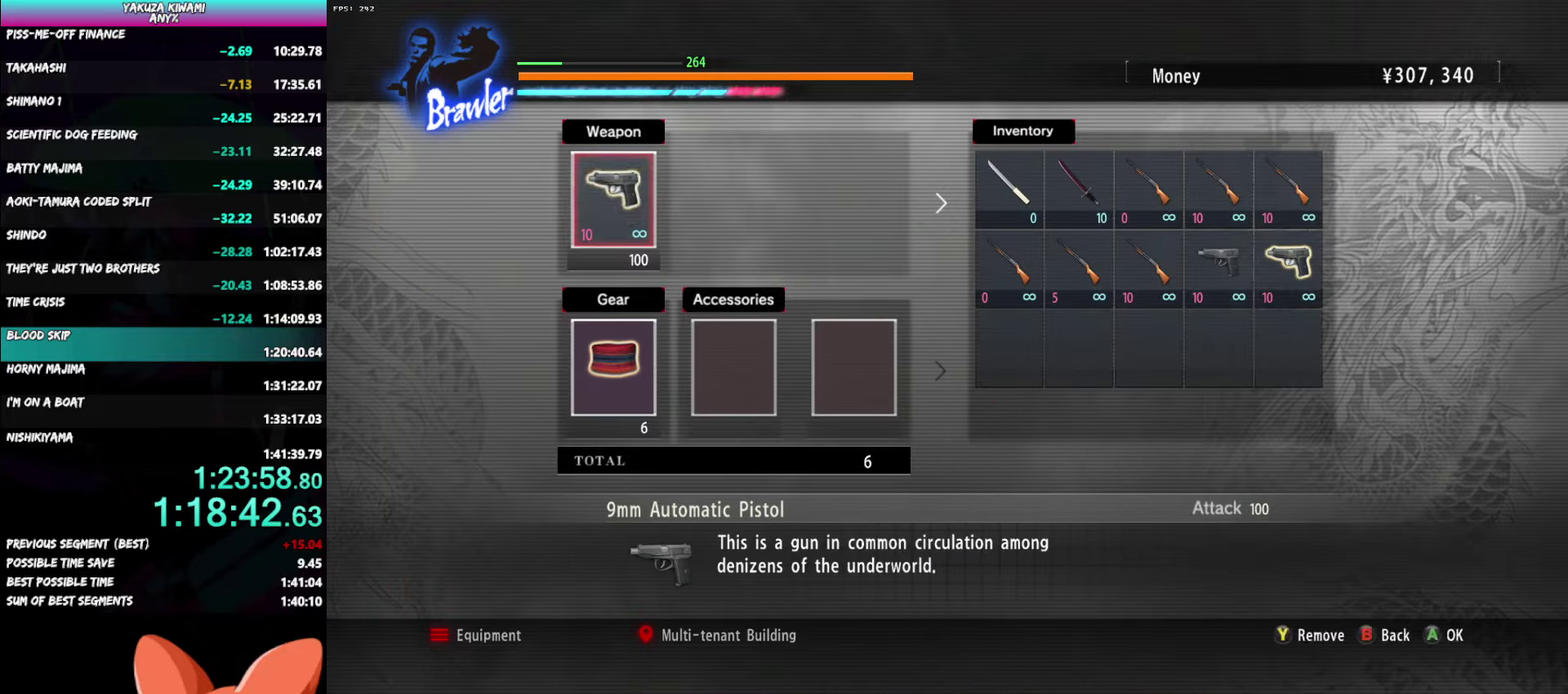
{"buttons": ["B"], "left_stick": "up", "right_stick": "center", "events": [[117, "B", "down"], [217, "B", "up"], [433, "B", "down"], [433, "left_stick", "up"]]}
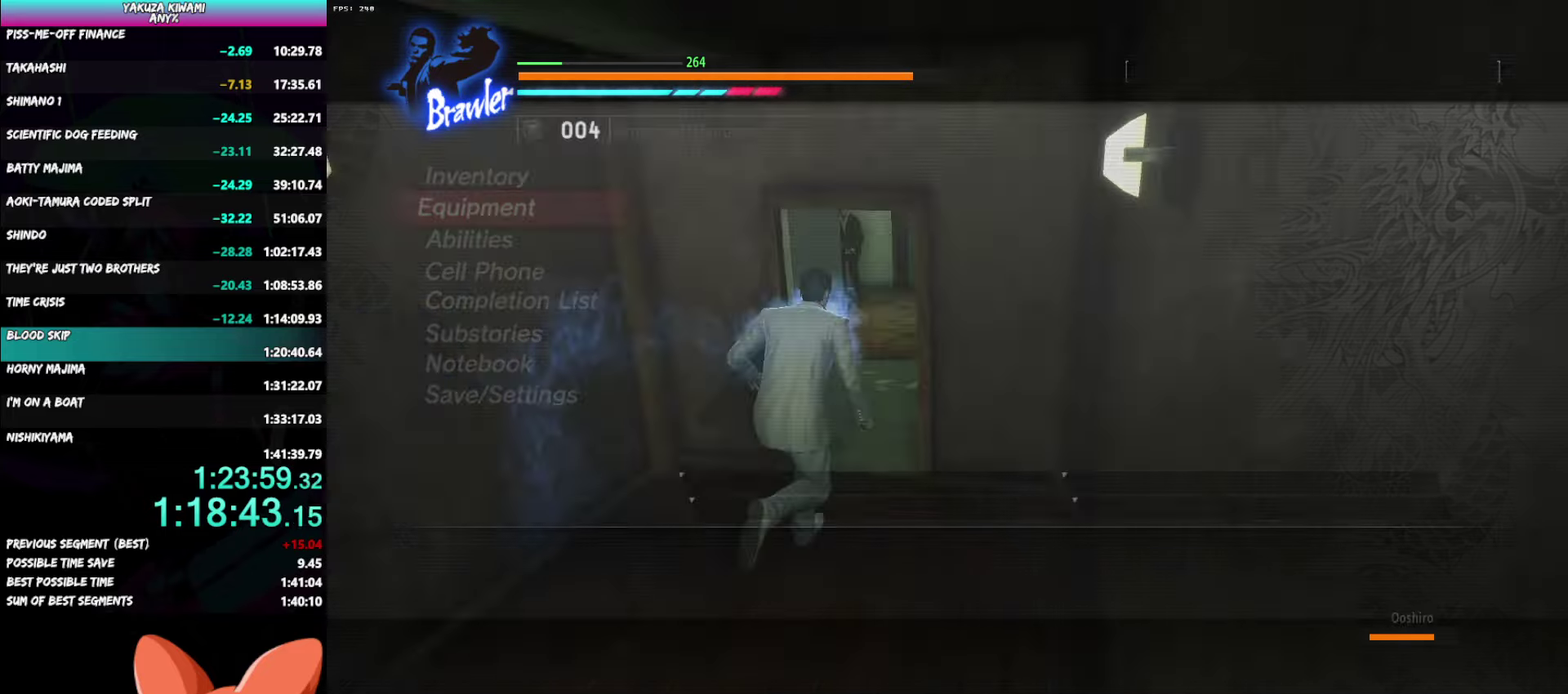
{"buttons": [], "left_stick": "up", "right_stick": "center", "events": [[17, "B", "up"], [267, "R1", "down"], [283, "Y", "down"], [350, "Y", "up"], [367, "R1", "up"]]}
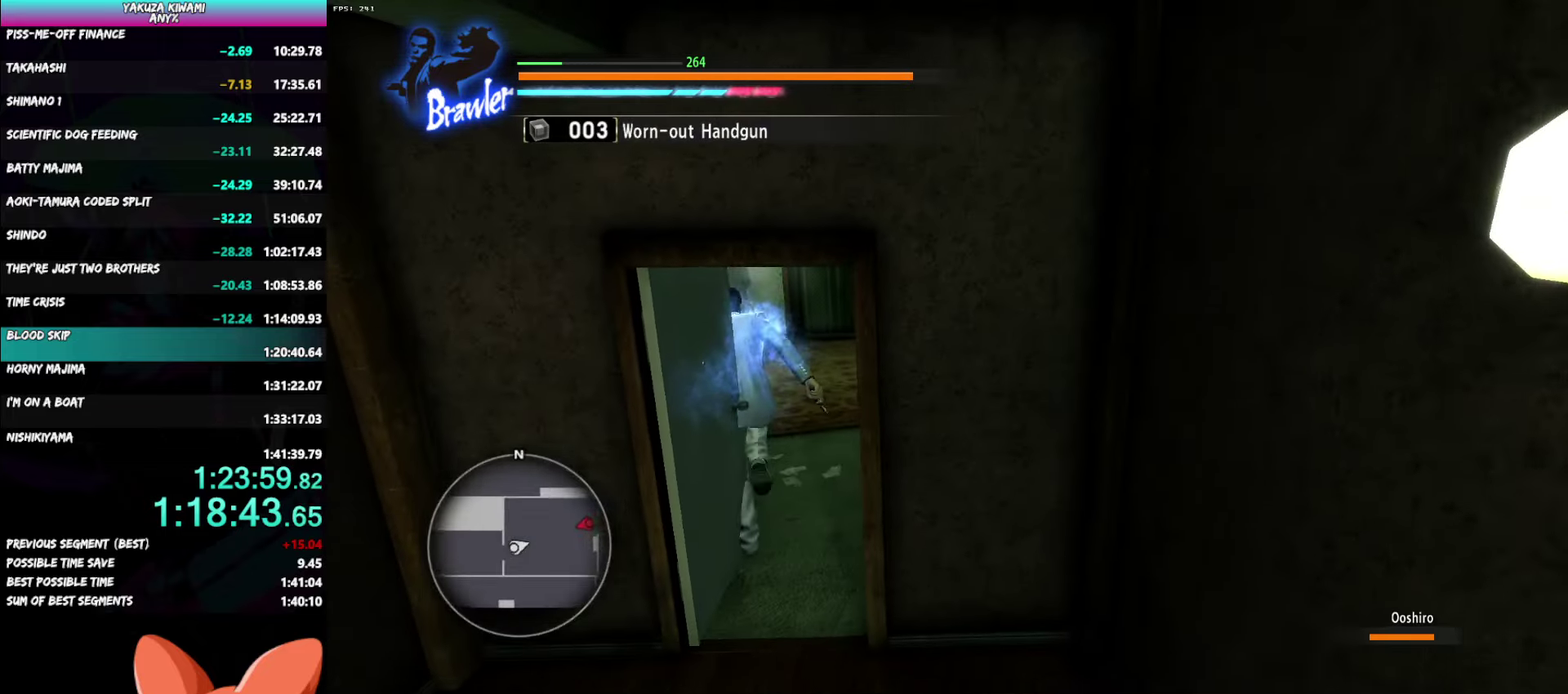
{"buttons": [], "left_stick": "center", "right_stick": "center", "events": [[350, "left_stick", "center"]]}
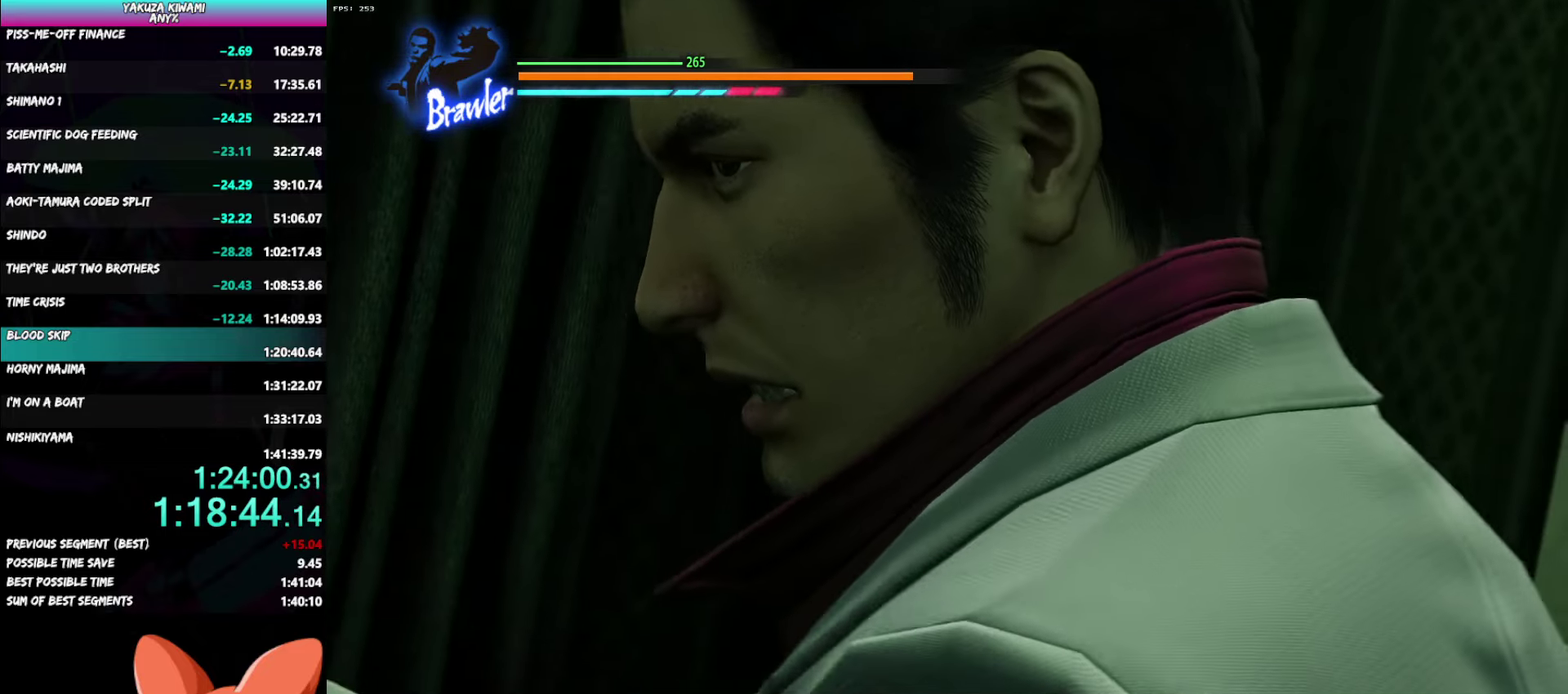
{"buttons": [], "left_stick": "center", "right_stick": "center", "events": []}
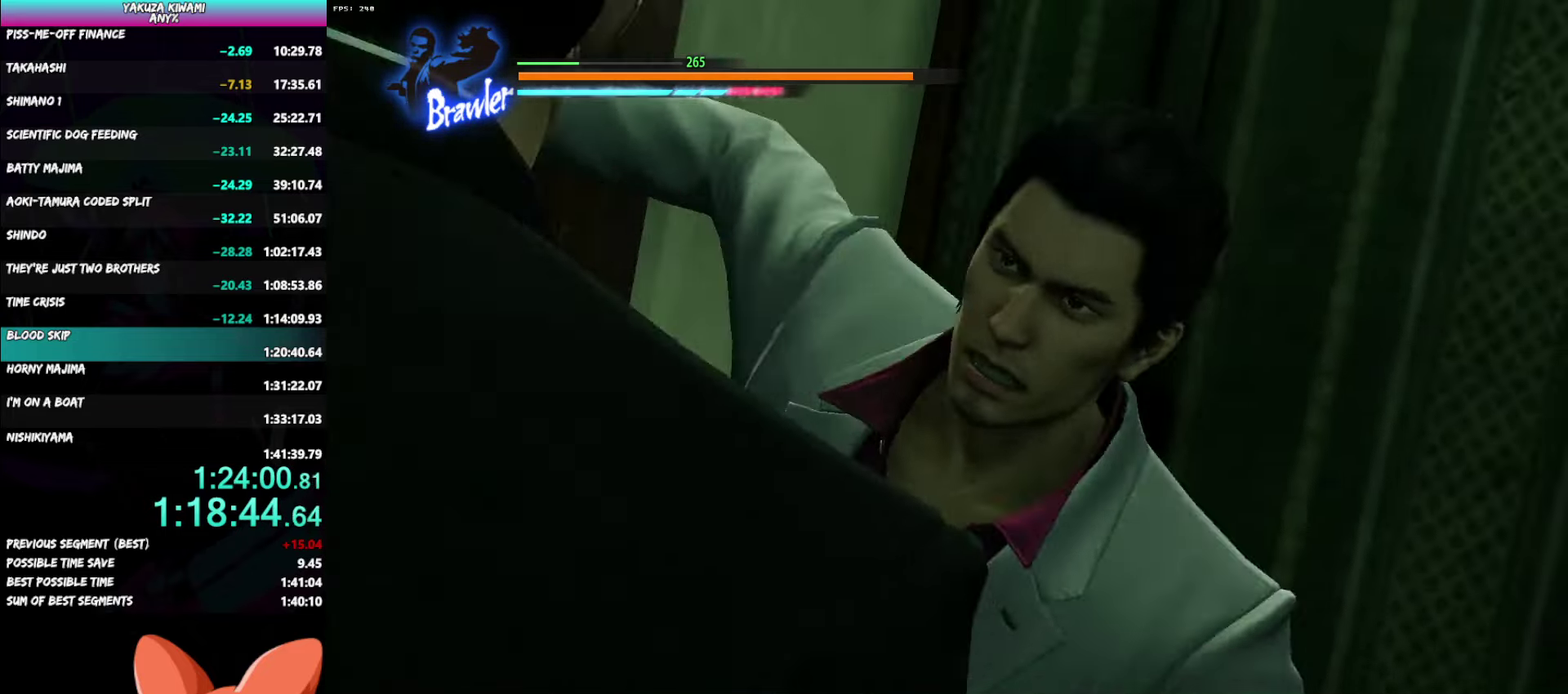
{"buttons": [], "left_stick": "center", "right_stick": "center", "events": []}
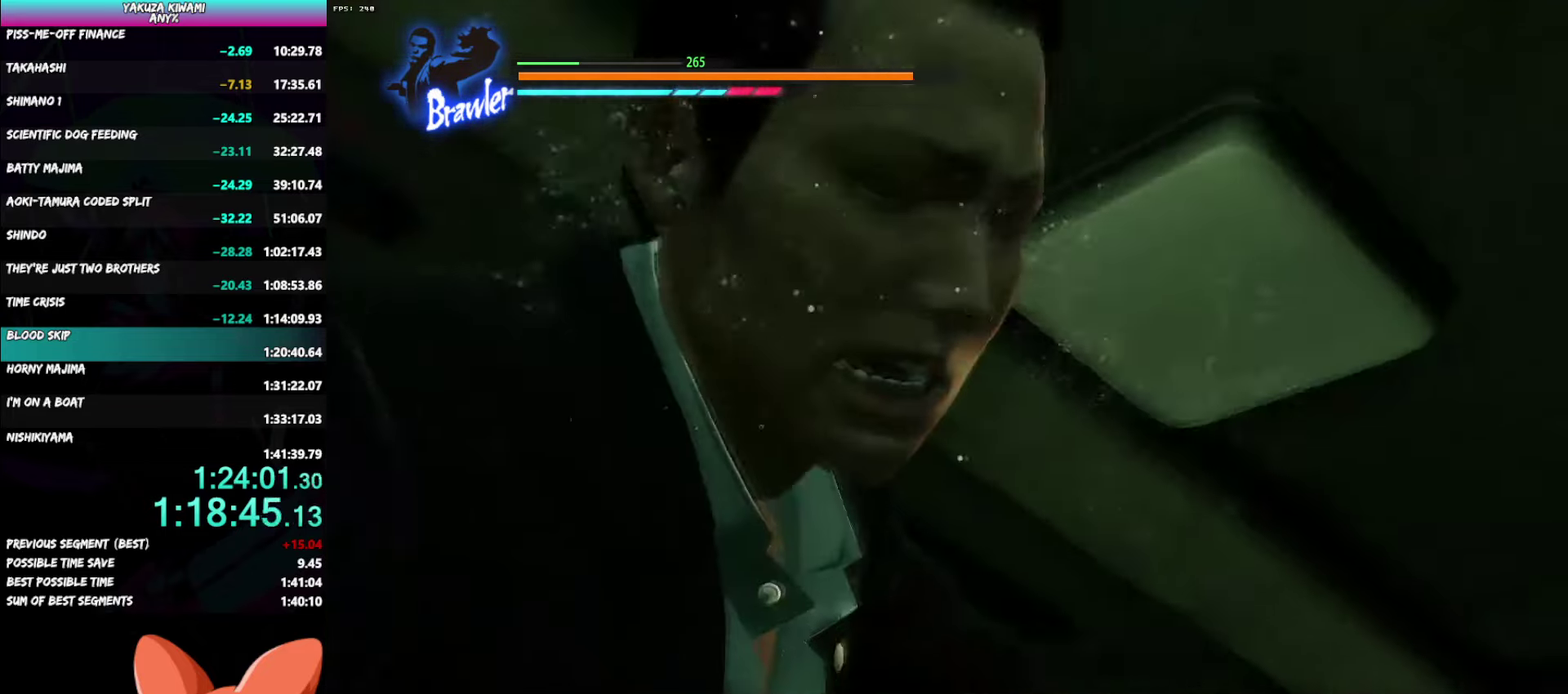
{"buttons": [], "left_stick": "center", "right_stick": "center", "events": []}
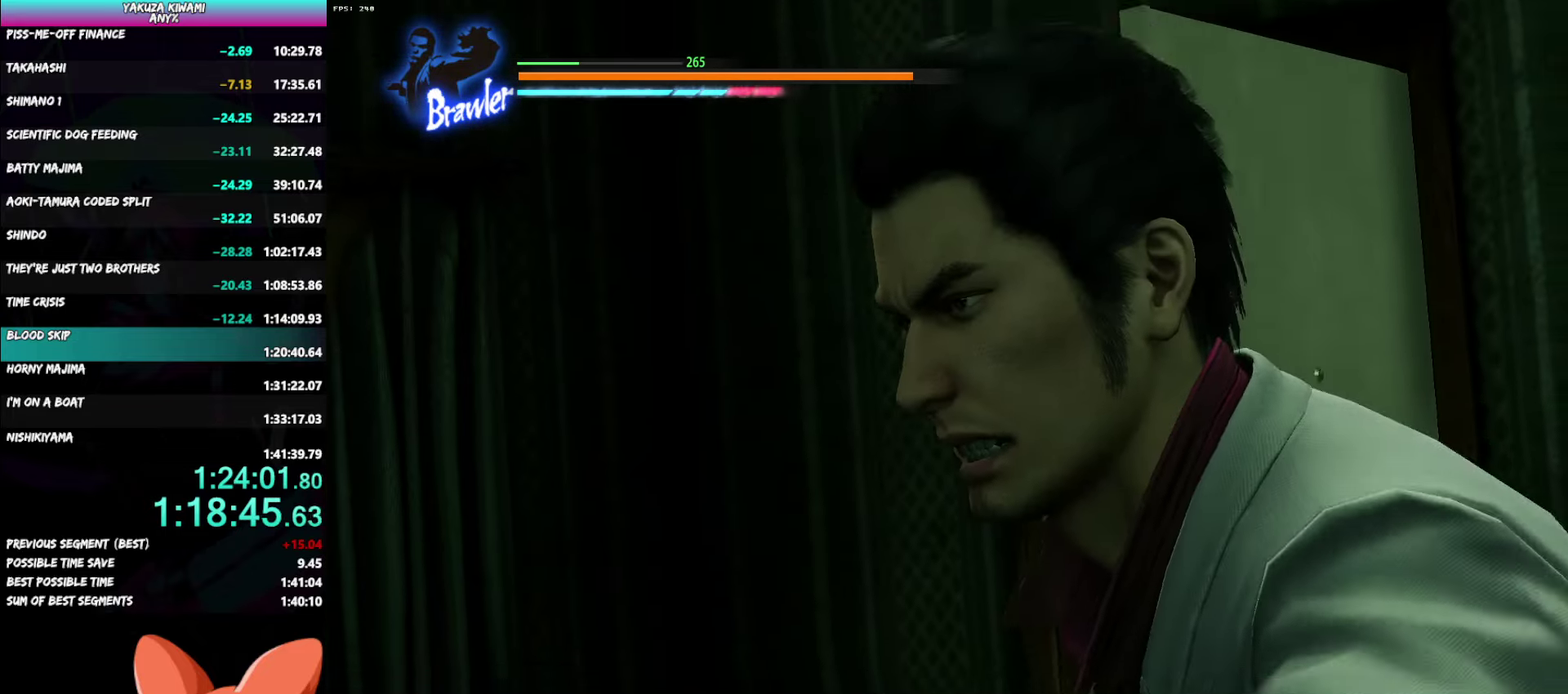
{"buttons": [], "left_stick": "center", "right_stick": "center", "events": []}
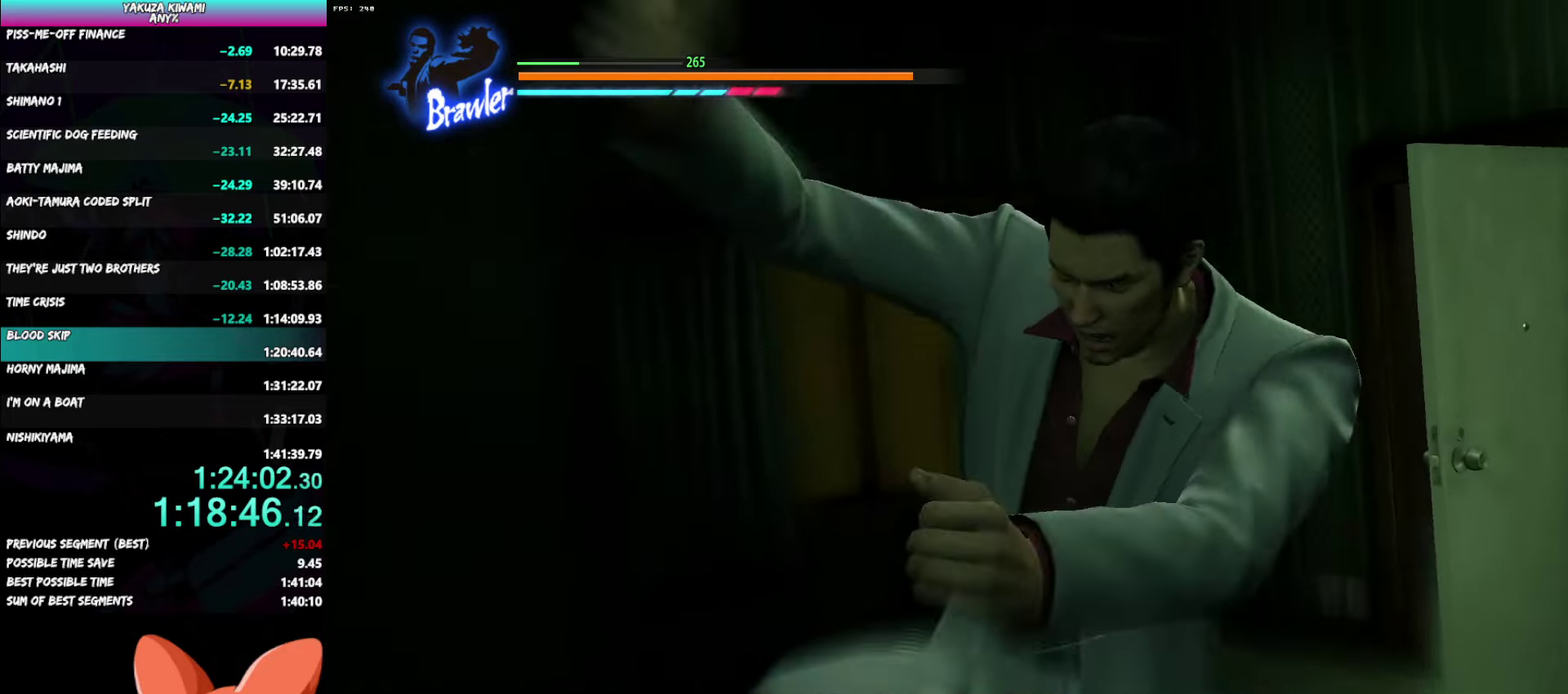
{"buttons": [], "left_stick": "center", "right_stick": "center", "events": []}
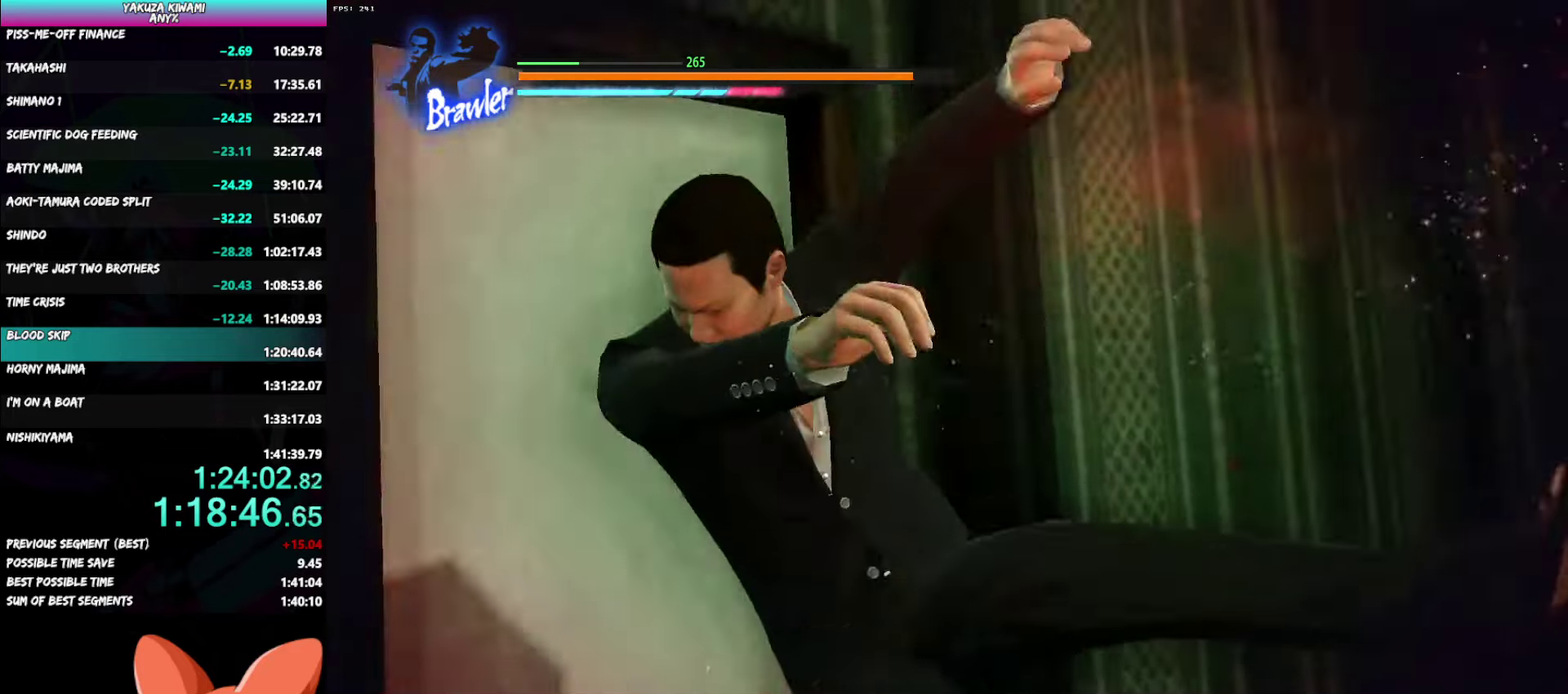
{"buttons": [], "left_stick": "up", "right_stick": "center", "events": [[367, "left_stick", "up"]]}
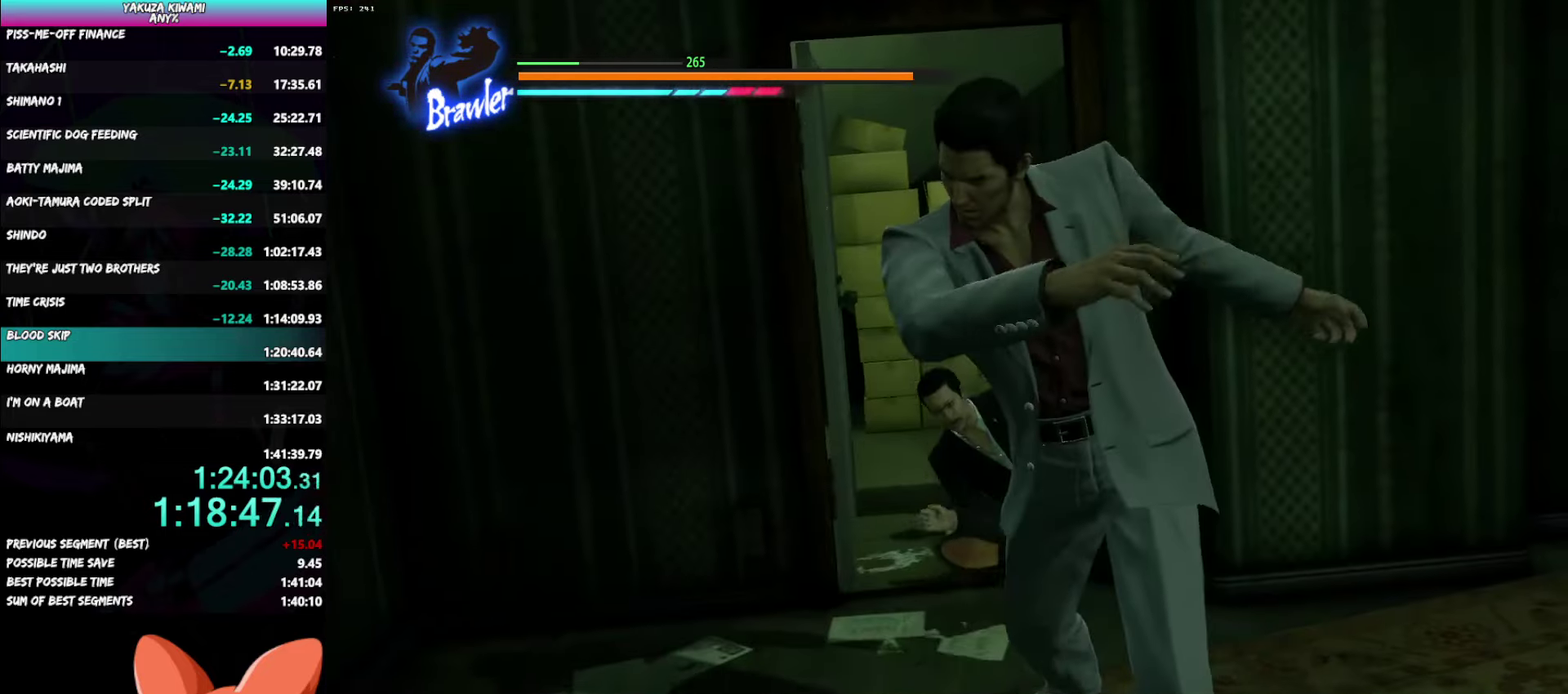
{"buttons": [], "left_stick": "up", "right_stick": "center", "events": []}
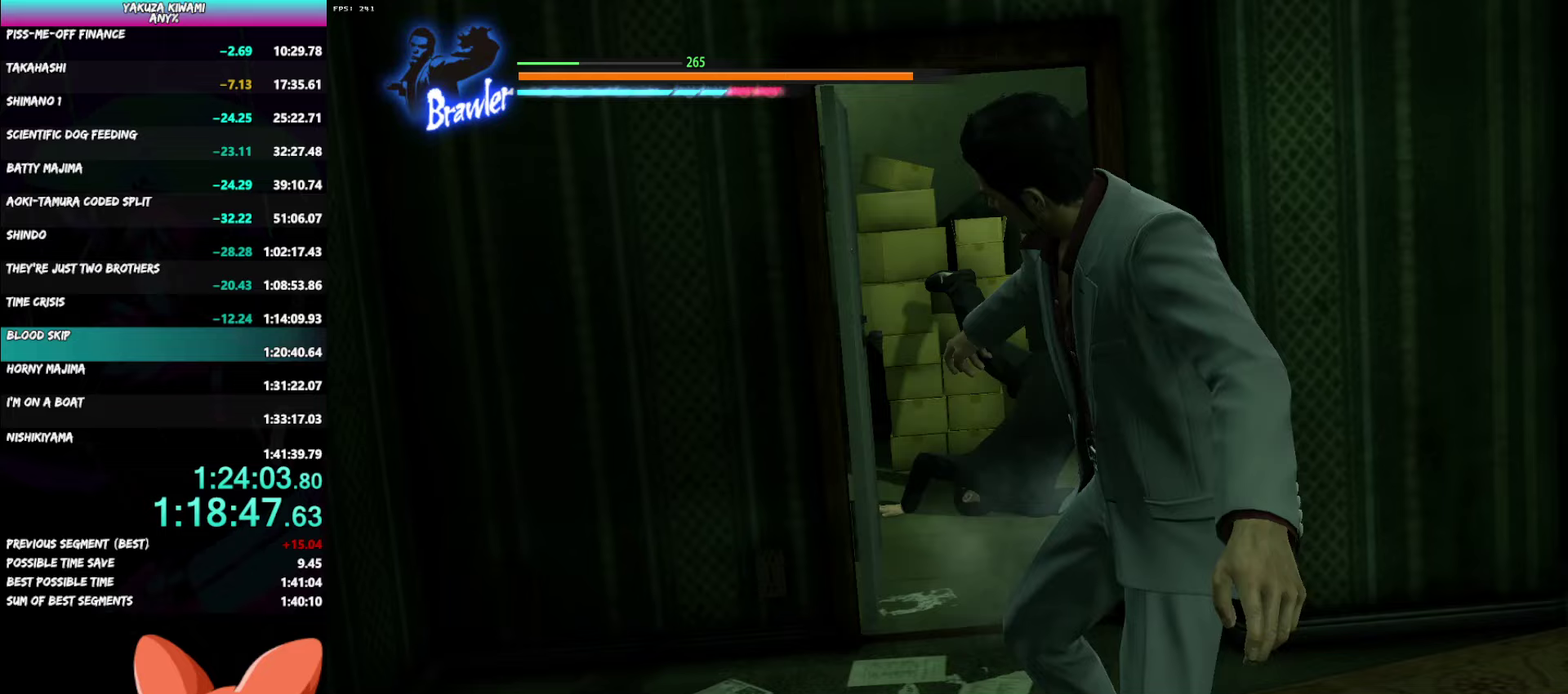
{"buttons": [], "left_stick": "center", "right_stick": "center", "events": [[417, "left_stick", "center"]]}
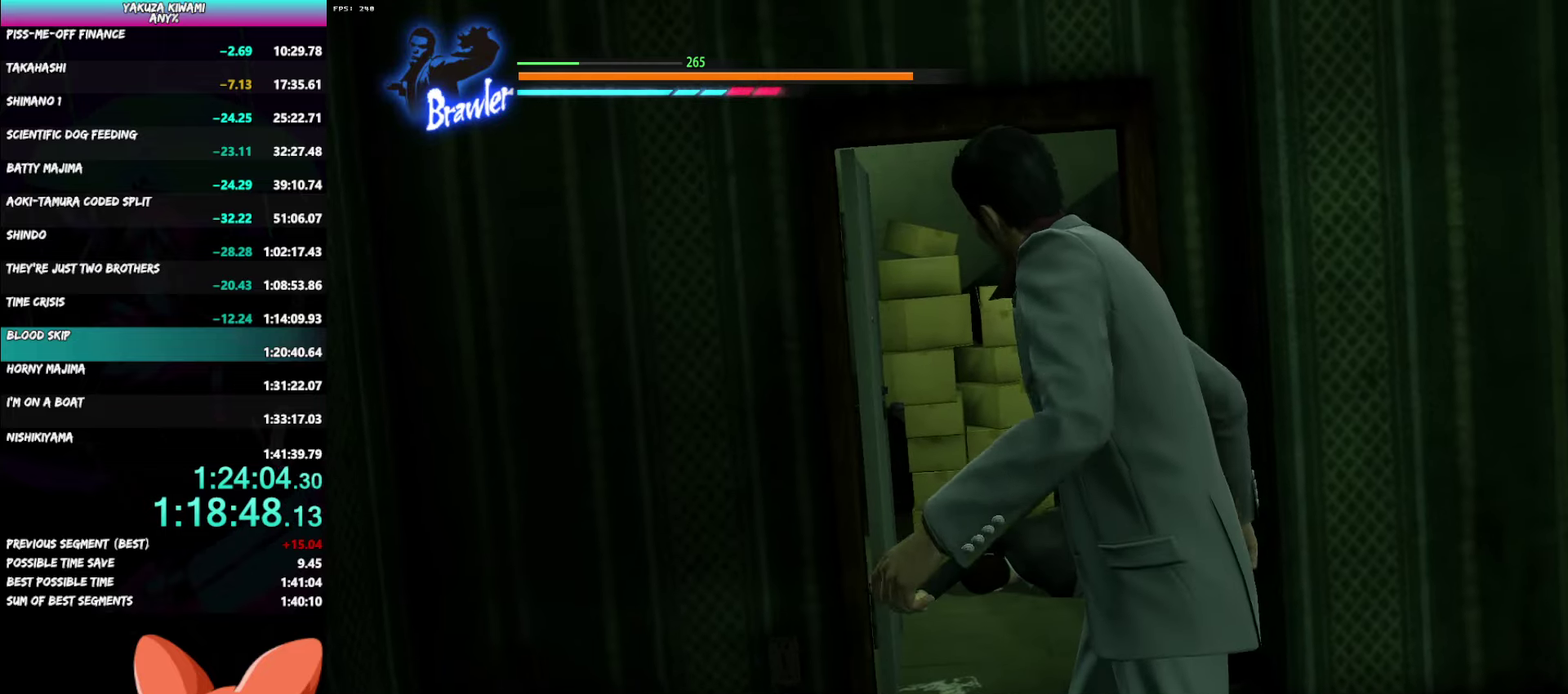
{"buttons": ["L2", "R1"], "left_stick": "center", "right_stick": "center", "events": [[267, "L2", "down"], [367, "R1", "down"], [400, "Y", "down"], [467, "Y", "up"]]}
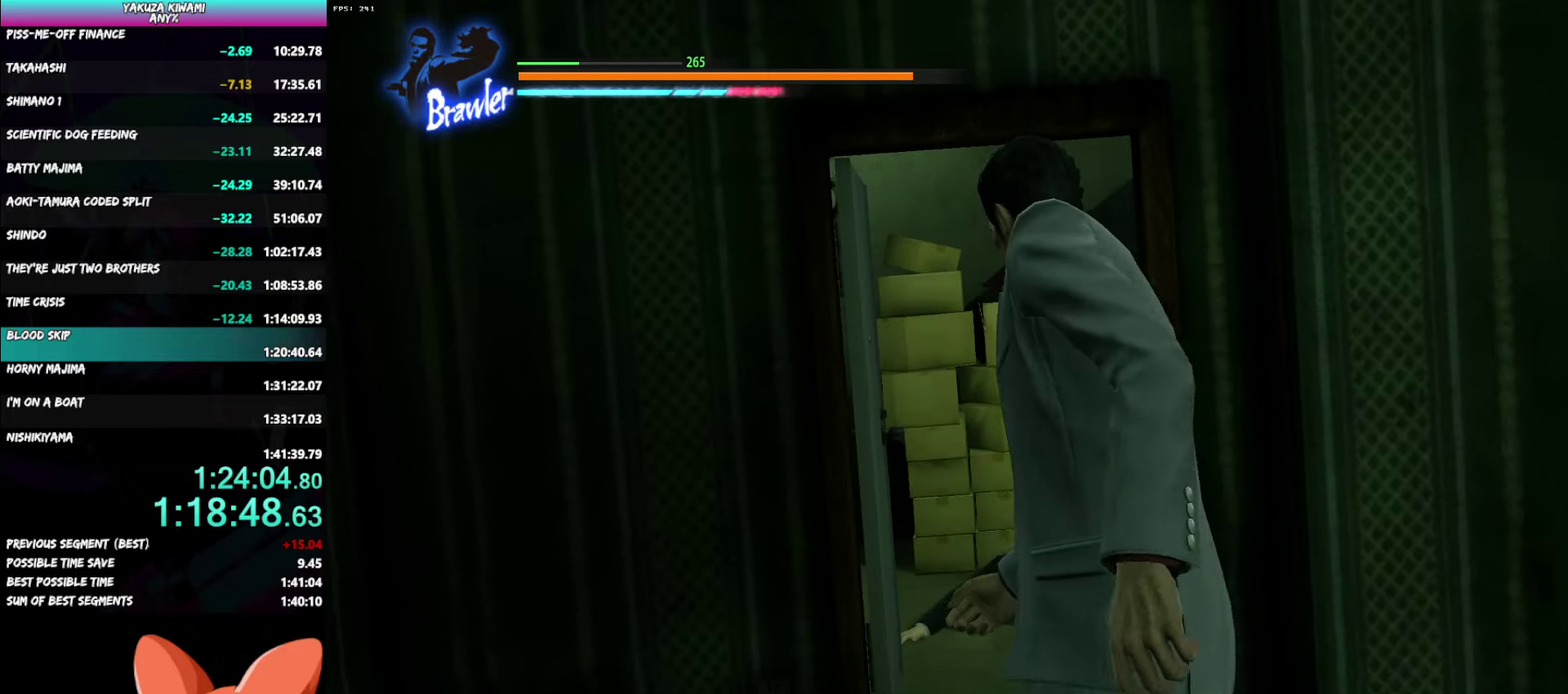
{"buttons": ["Y", "L2", "R1"], "left_stick": "center", "right_stick": "center", "events": [[50, "Y", "down"], [133, "Y", "up"], [200, "Y", "down"], [267, "Y", "up"], [333, "Y", "down"], [417, "Y", "up"], [483, "Y", "down"]]}
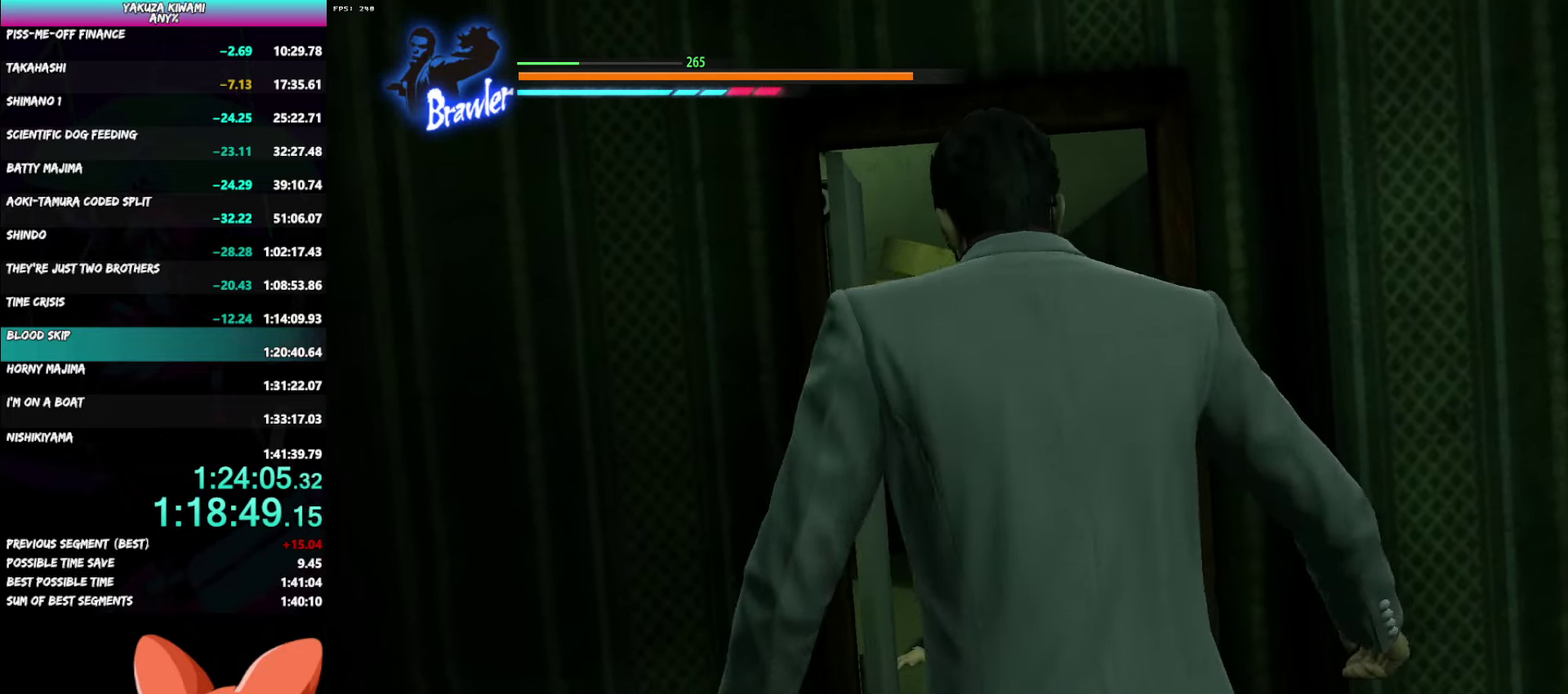
{"buttons": ["Y", "L2", "R1"], "left_stick": "center", "right_stick": "center", "events": [[67, "Y", "up"], [133, "Y", "down"], [217, "Y", "up"], [300, "Y", "down"], [383, "Y", "up"], [450, "Y", "down"]]}
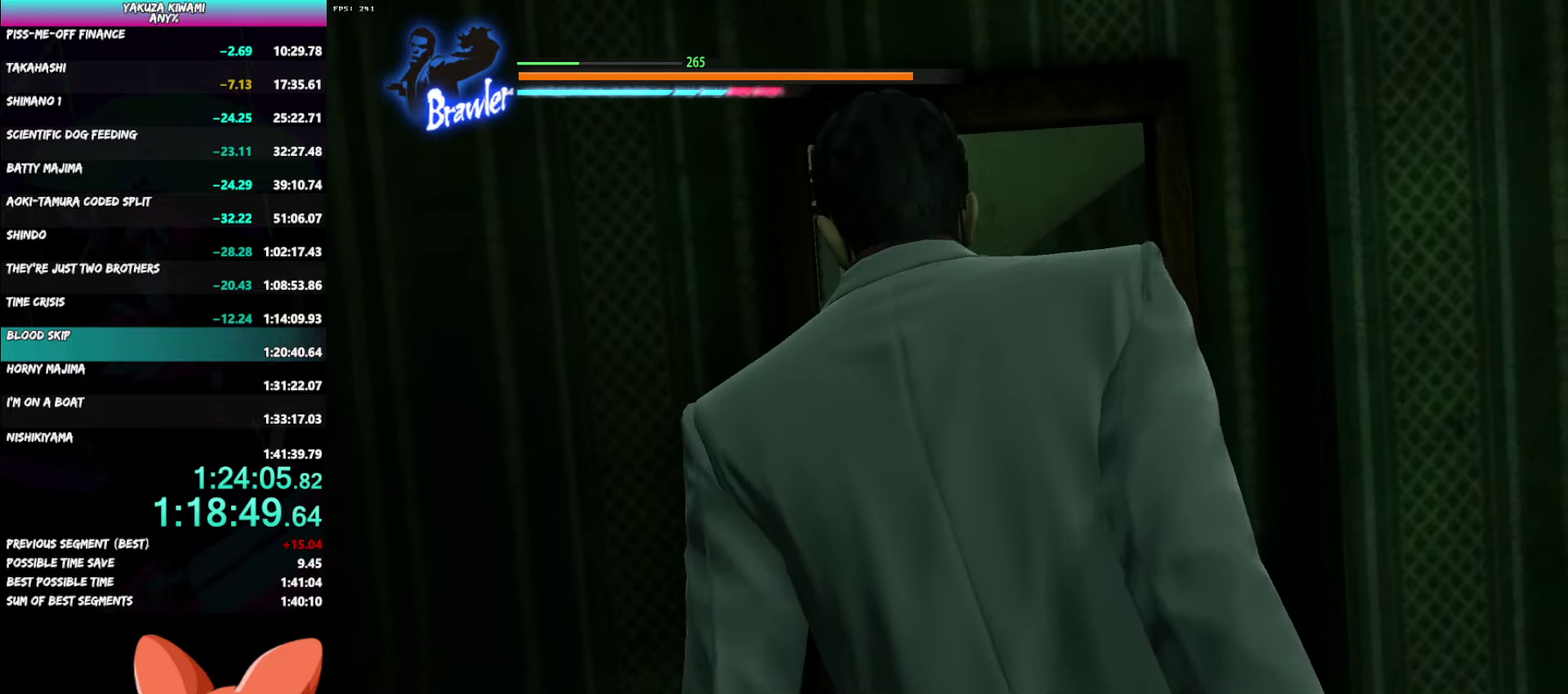
{"buttons": ["L2", "R1"], "left_stick": "center", "right_stick": "center", "events": [[33, "Y", "up"], [117, "Y", "down"], [200, "Y", "up"], [267, "Y", "down"], [333, "Y", "up"], [417, "Y", "down"], [500, "Y", "up"]]}
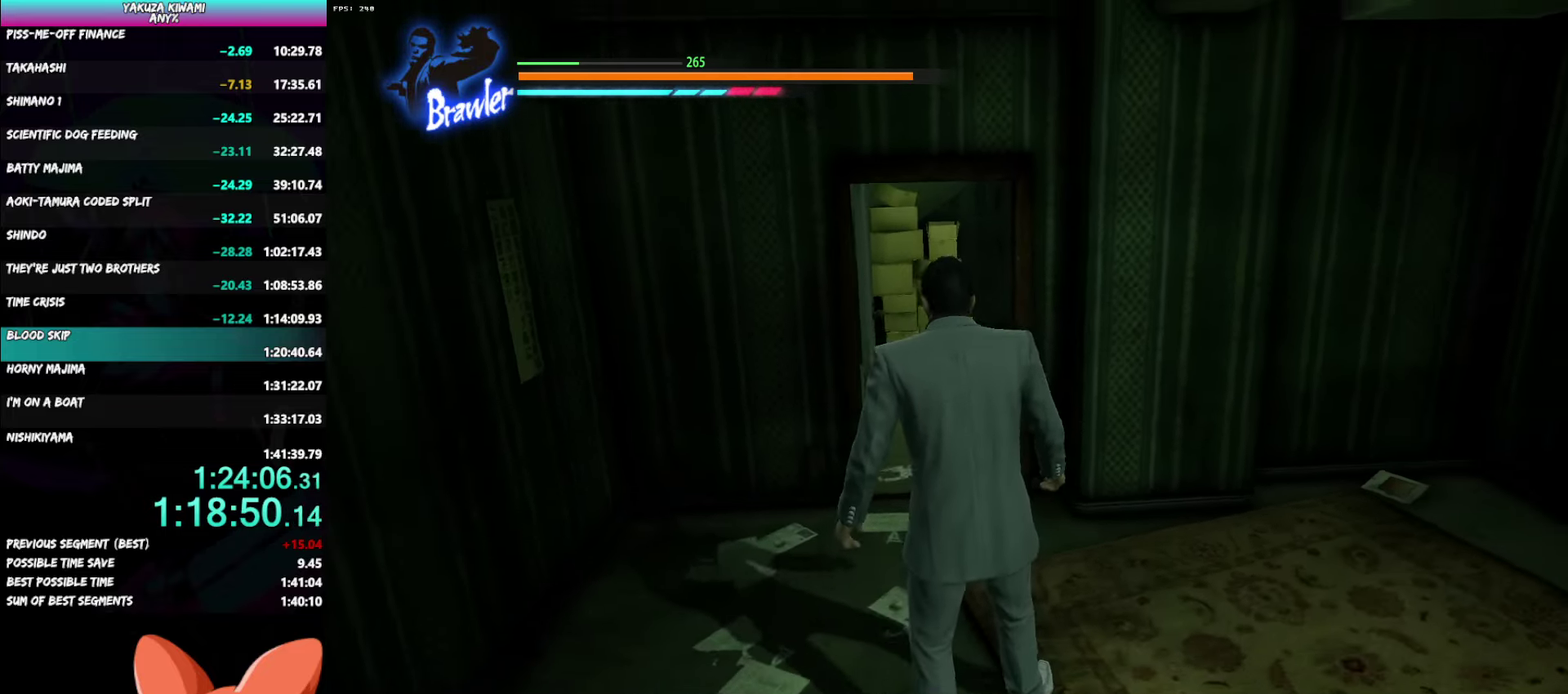
{"buttons": ["L2", "R1"], "left_stick": "center", "right_stick": "center", "events": [[83, "Y", "down"], [150, "Y", "up"], [233, "Y", "down"], [317, "Y", "up"], [383, "Y", "down"], [450, "Y", "up"]]}
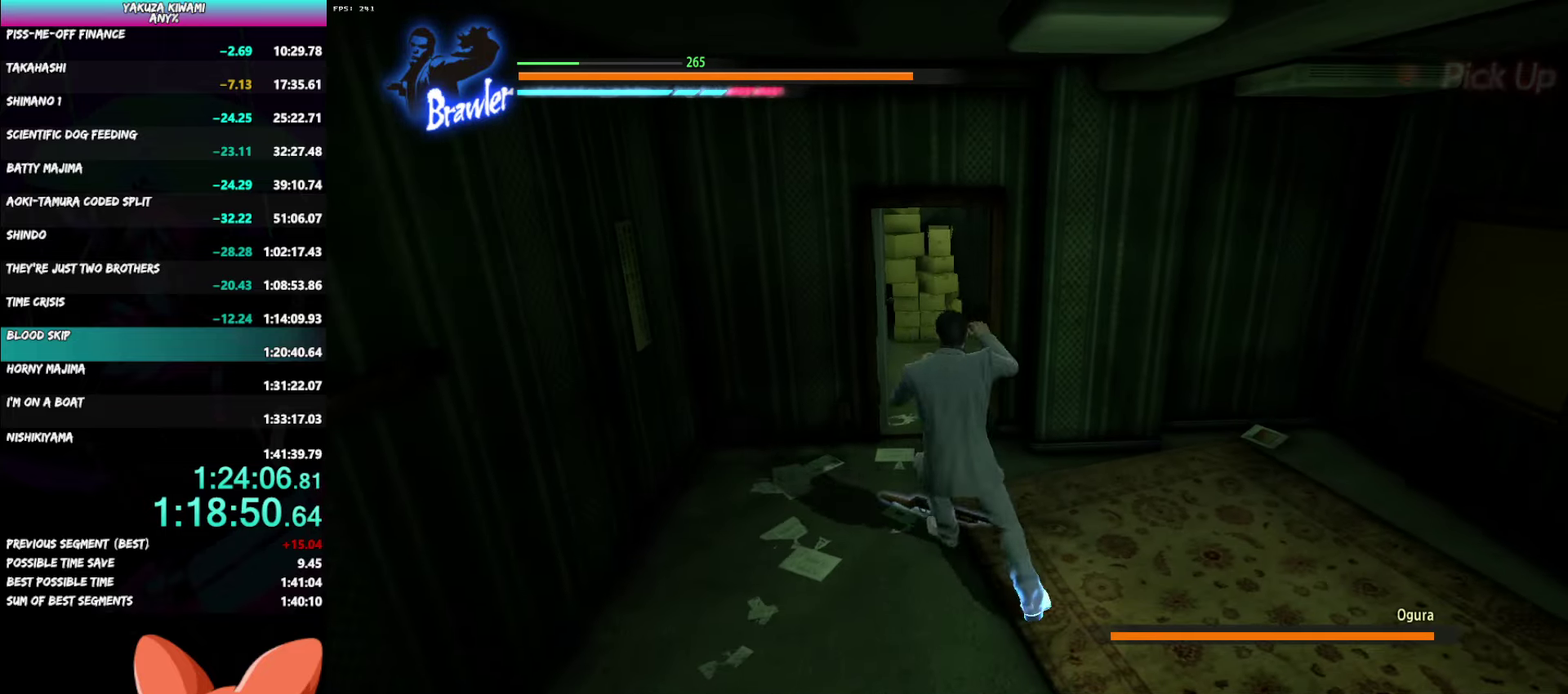
{"buttons": ["L2", "R1"], "left_stick": "center", "right_stick": "center", "events": [[17, "Y", "down"], [100, "Y", "up"], [150, "DPAD_LEFT", "down"], [233, "DPAD_LEFT", "up"], [300, "DPAD_LEFT", "down"], [433, "DPAD_LEFT", "up"]]}